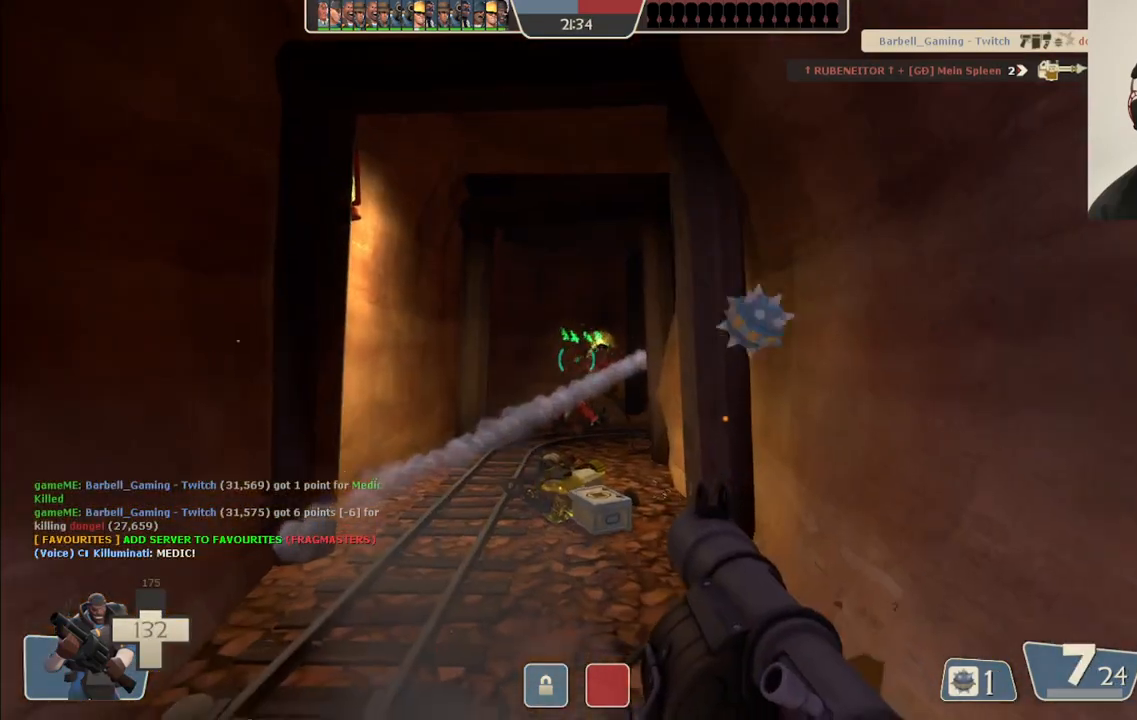
Gameplay with a controller (PlayStation layout); each line is a JSON object with the inputs held at the frame after it. "events" lists button and stick changes between this image and that frame as [ms after this image, input, new state], when the widget could be followed in between.
{"buttons": ["R2"], "left_stick": "down-right", "right_stick": "center"}
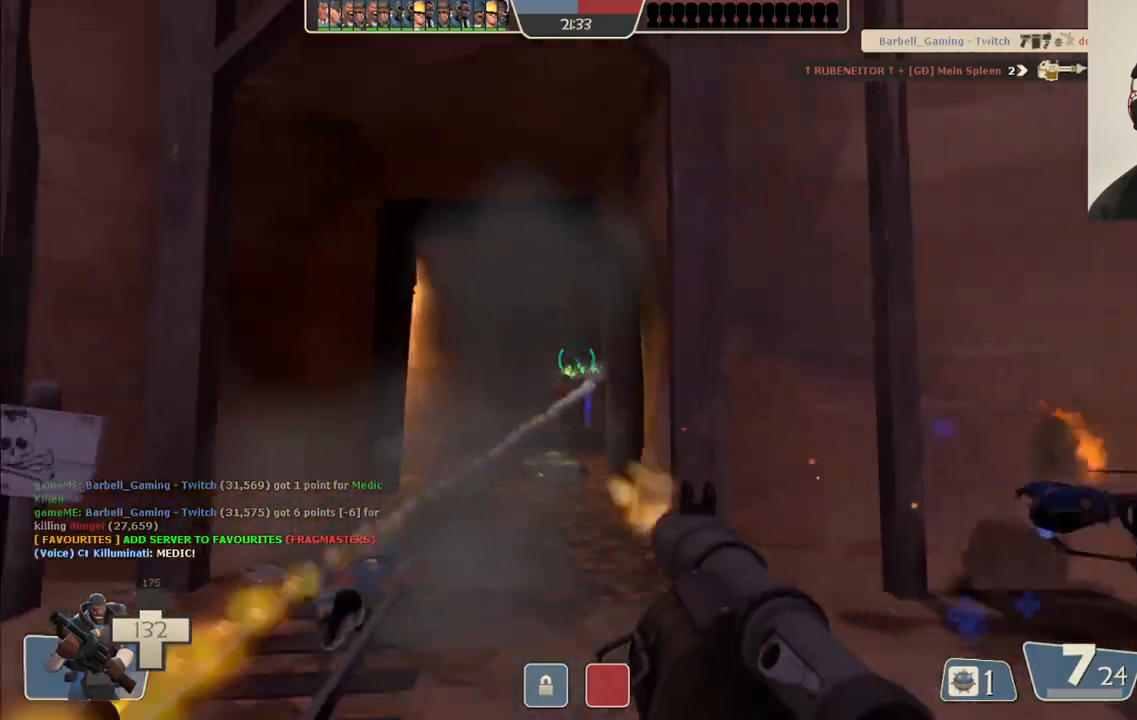
{"buttons": ["L1", "L2"], "left_stick": "up", "right_stick": "center", "events": [[33, "L1", "down"], [33, "L2", "down"], [50, "left_stick", "down-left"], [67, "R2", "up"], [150, "L1", "up"], [167, "L2", "up"], [200, "R2", "down"], [217, "L2", "down"], [233, "L1", "down"], [300, "R2", "up"], [333, "L1", "up"], [350, "L2", "up"], [400, "R2", "down"], [417, "left_stick", "up-left"], [467, "R2", "up"], [500, "L1", "down"], [500, "L2", "down"], [500, "left_stick", "up"]]}
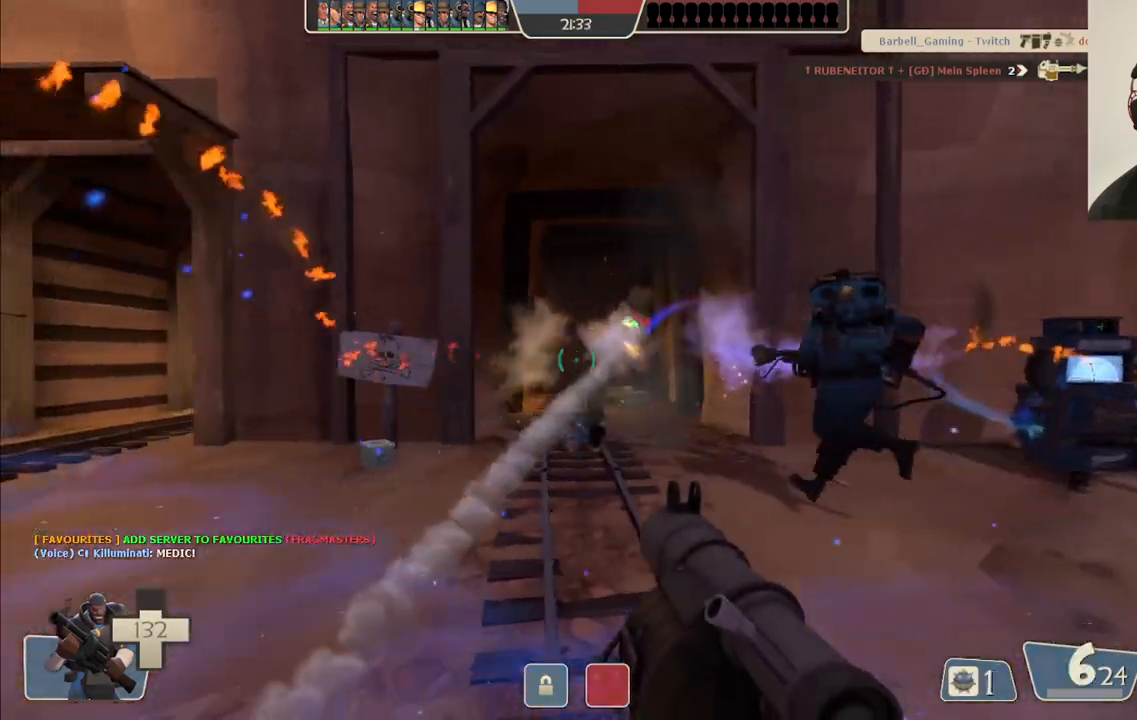
{"buttons": ["L2", "R2"], "left_stick": "up-right", "right_stick": "center", "events": [[33, "R2", "down"], [100, "left_stick", "up-right"], [117, "R2", "up"], [133, "L1", "up"], [133, "L2", "up"], [183, "R2", "down"], [200, "L2", "down"], [217, "L1", "down"], [250, "R2", "up"], [317, "L1", "up"], [317, "L2", "up"], [317, "R2", "down"], [383, "R2", "up"], [417, "L1", "down"], [417, "L2", "down"], [467, "R2", "down"], [483, "L1", "up"]]}
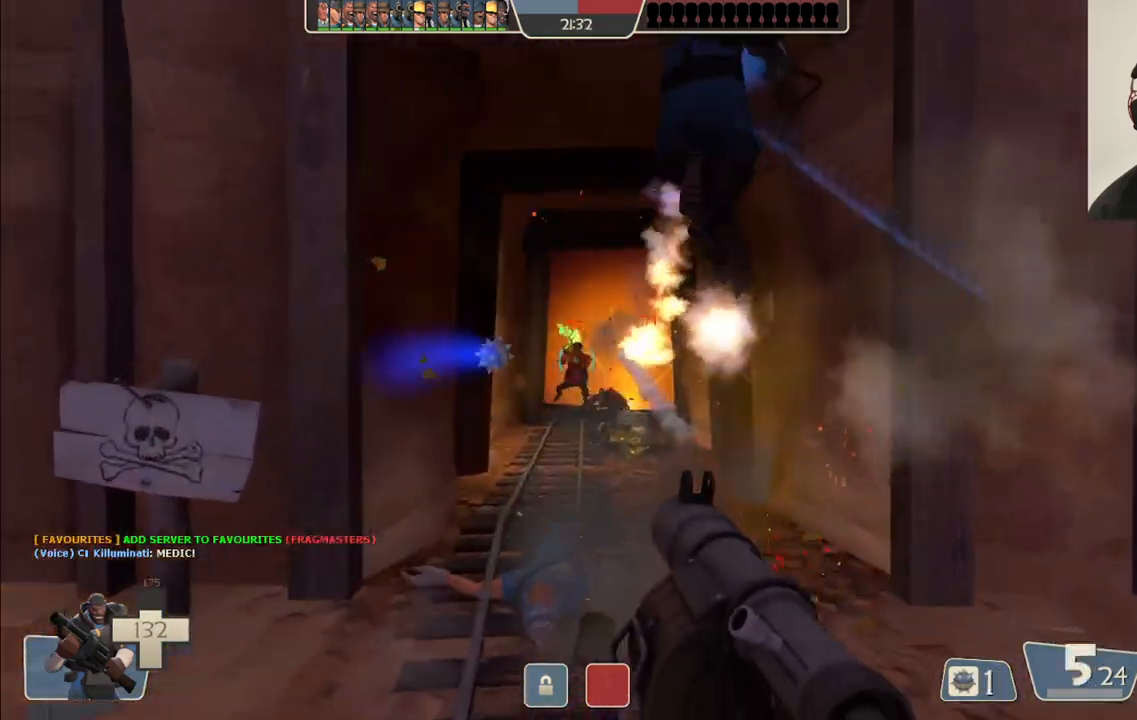
{"buttons": ["L1", "L2"], "left_stick": "right", "right_stick": "center"}
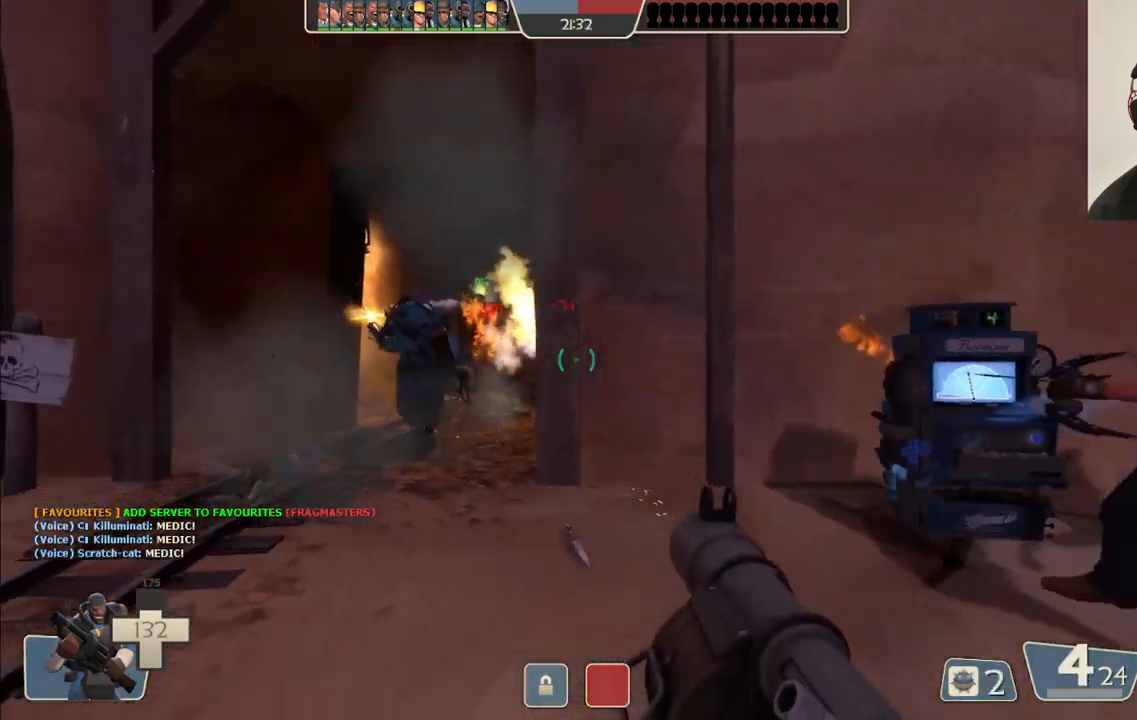
{"buttons": ["L2"], "left_stick": "up", "right_stick": "center", "events": [[50, "SQUARE", "down"], [100, "L1", "up"], [117, "L2", "up"], [117, "SQUARE", "up"], [150, "left_stick", "up-right"], [167, "L2", "down"], [200, "SQUARE", "down"], [283, "SQUARE", "up"], [283, "left_stick", "up"], [300, "L2", "up"], [367, "SQUARE", "down"], [383, "L2", "down"], [483, "SQUARE", "up"]]}
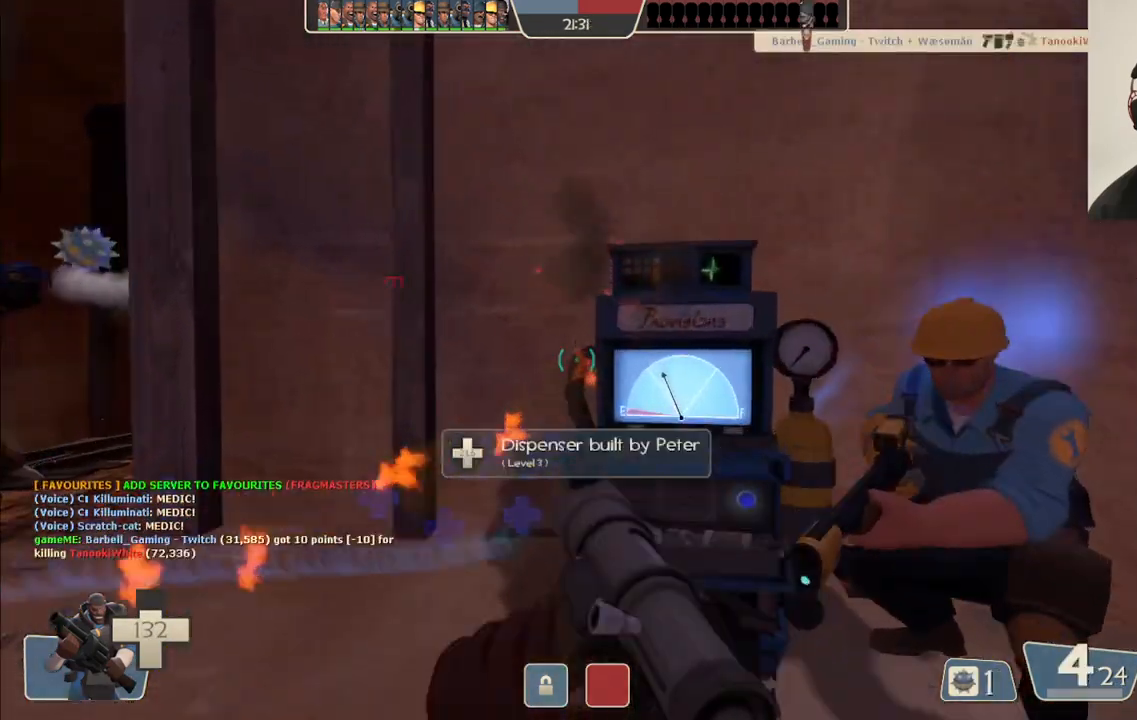
{"buttons": [], "left_stick": "center", "right_stick": "up-left", "events": [[50, "SQUARE", "down"], [150, "SQUARE", "up"], [167, "left_stick", "center"], [183, "L2", "up"], [350, "right_stick", "up-left"]]}
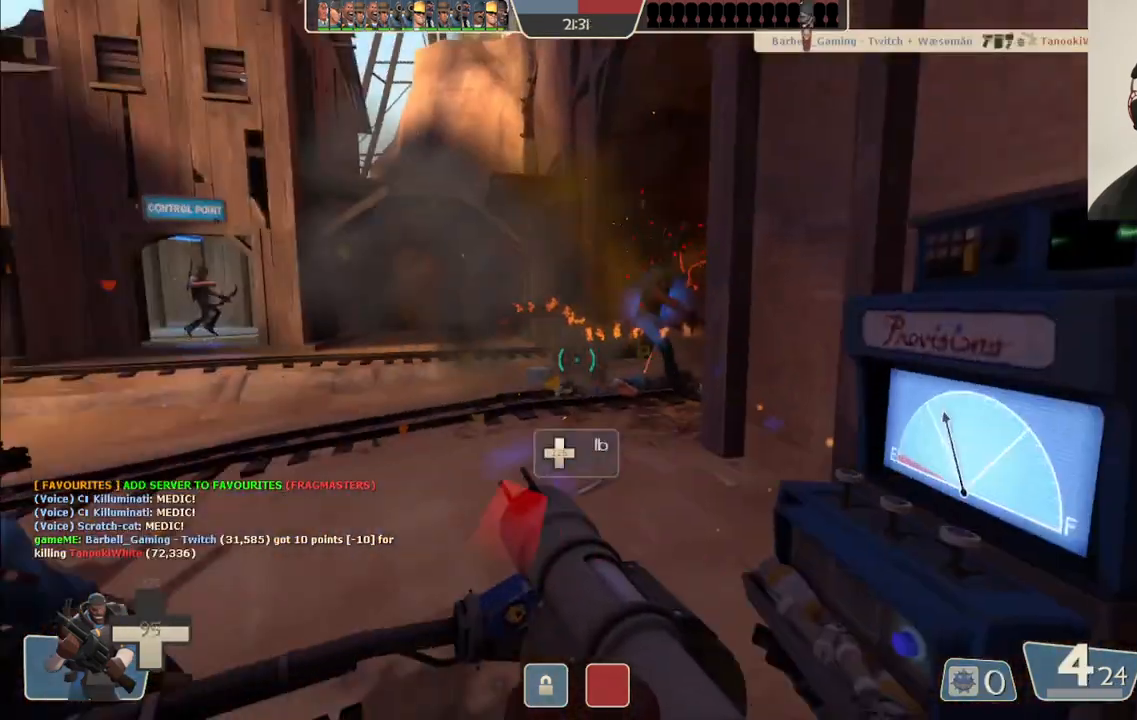
{"buttons": [], "left_stick": "center", "right_stick": "center", "events": [[67, "right_stick", "center"]]}
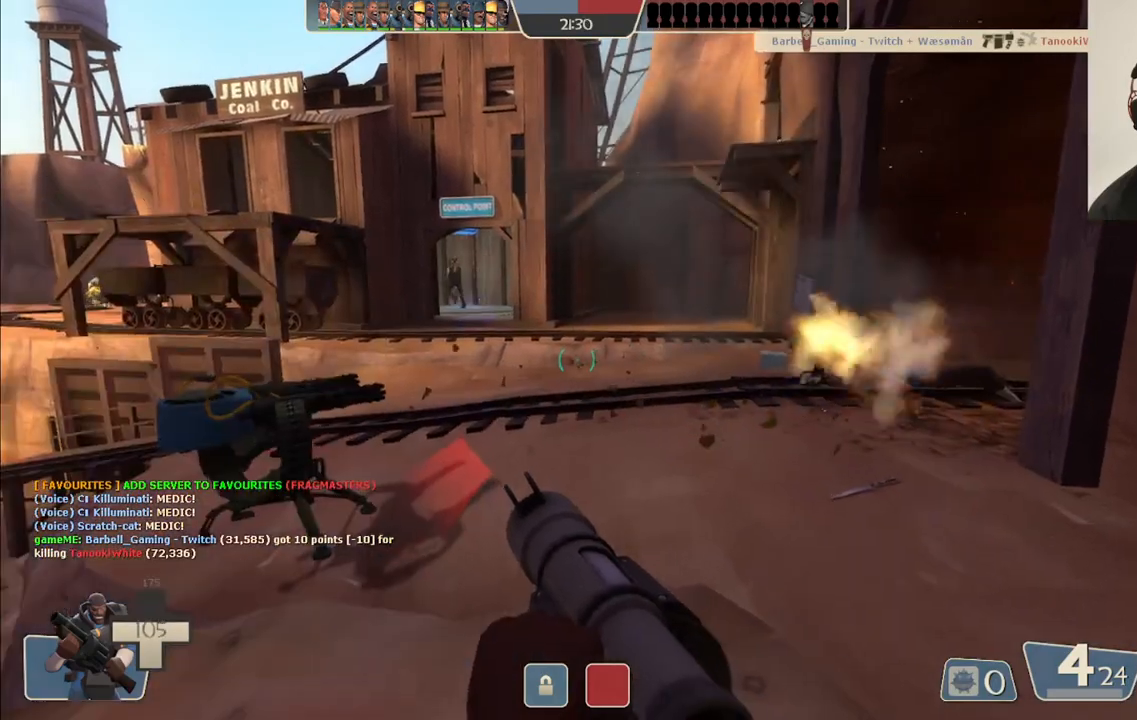
{"buttons": [], "left_stick": "center", "right_stick": "center", "events": [[400, "SQUARE", "down"], [483, "SQUARE", "up"]]}
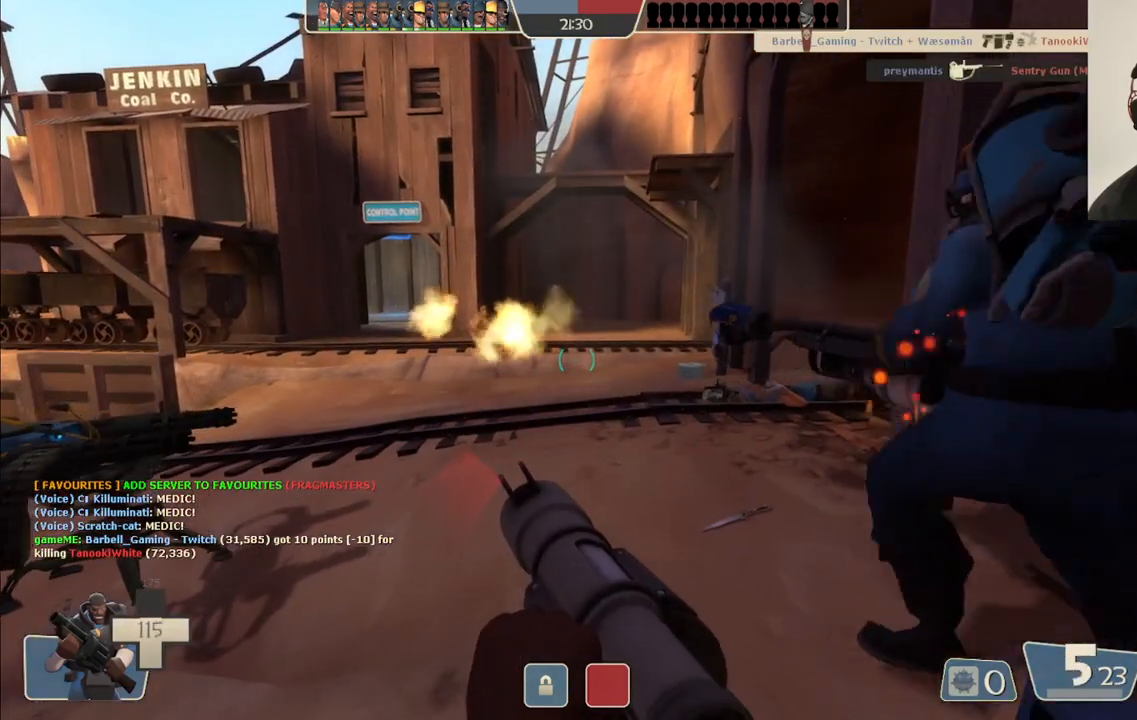
{"buttons": [], "left_stick": "center", "right_stick": "center", "events": [[33, "SQUARE", "down"], [133, "SQUARE", "up"], [200, "SQUARE", "down"], [300, "SQUARE", "up"], [367, "SQUARE", "down"], [450, "SQUARE", "up"]]}
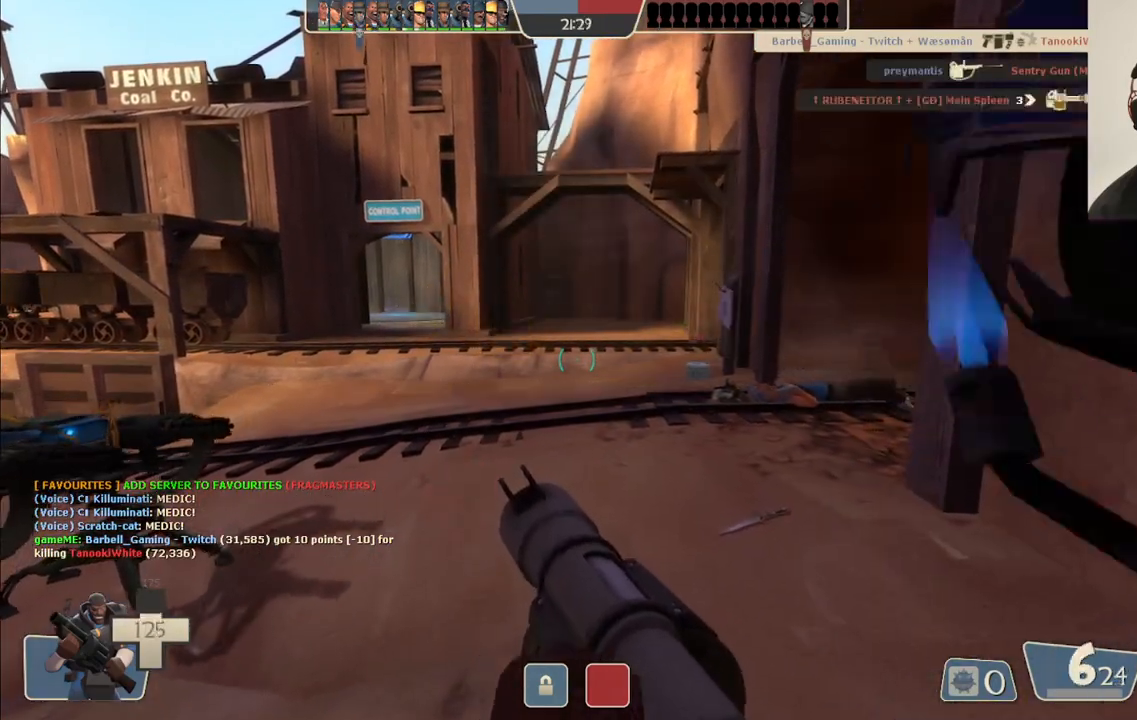
{"buttons": [], "left_stick": "center", "right_stick": "center", "events": [[117, "right_stick", "left"], [283, "right_stick", "center"]]}
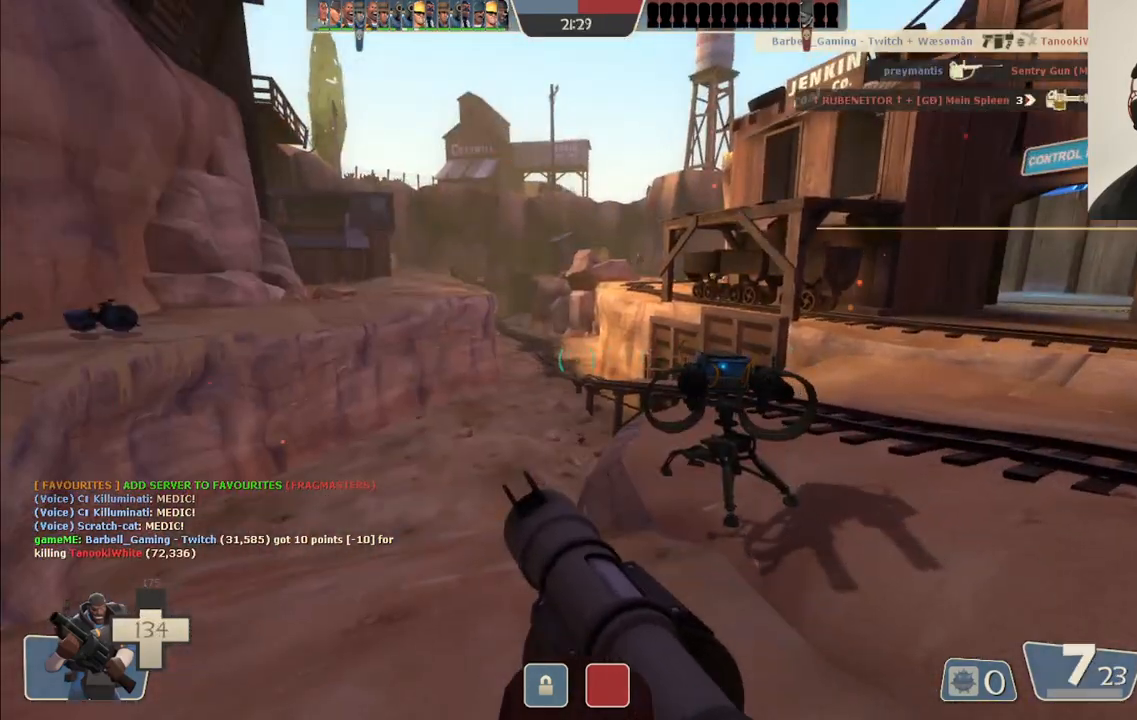
{"buttons": [], "left_stick": "center", "right_stick": "center", "events": [[167, "right_stick", "right"], [333, "right_stick", "center"]]}
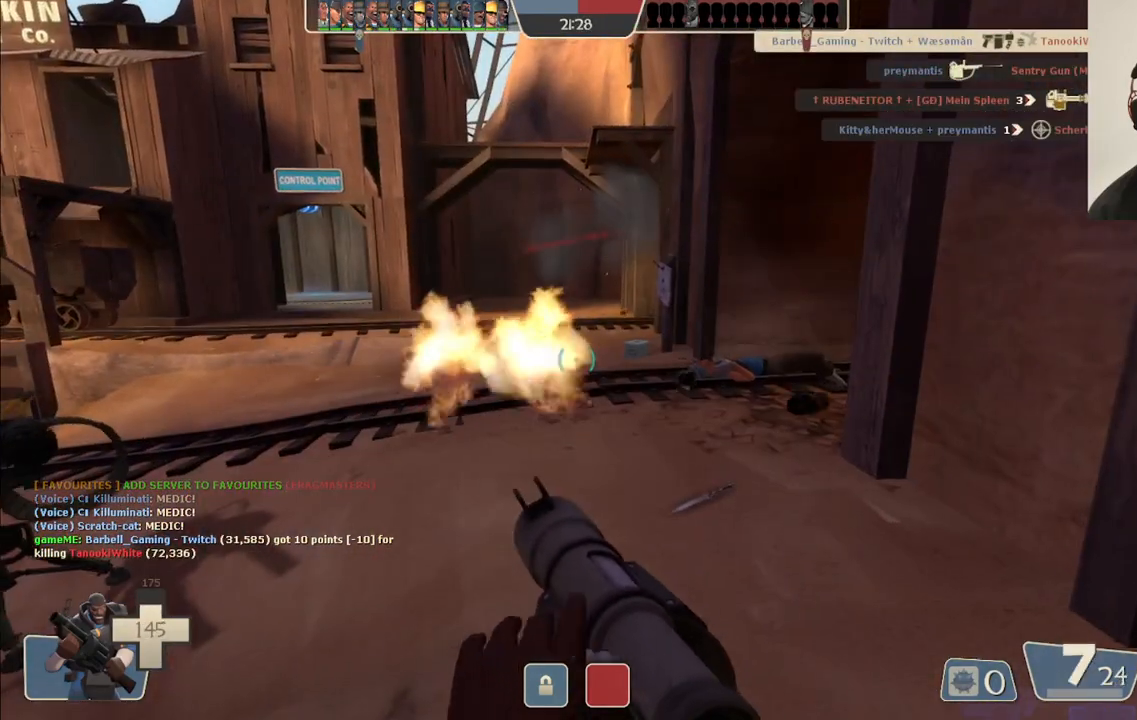
{"buttons": [], "left_stick": "center", "right_stick": "center", "events": [[217, "right_stick", "right"], [317, "right_stick", "center"], [417, "SQUARE", "down"], [483, "SQUARE", "up"]]}
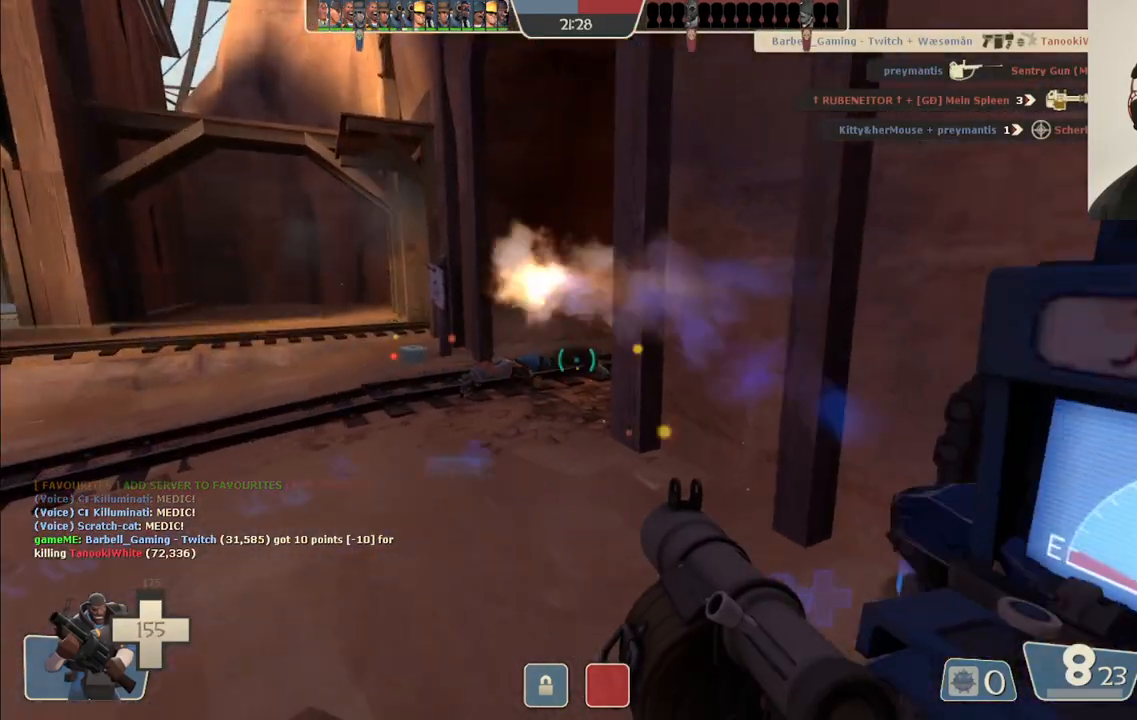
{"buttons": [], "left_stick": "center", "right_stick": "center", "events": [[67, "SQUARE", "down"], [150, "SQUARE", "up"], [233, "SQUARE", "down"], [317, "SQUARE", "up"], [383, "SQUARE", "down"], [483, "SQUARE", "up"]]}
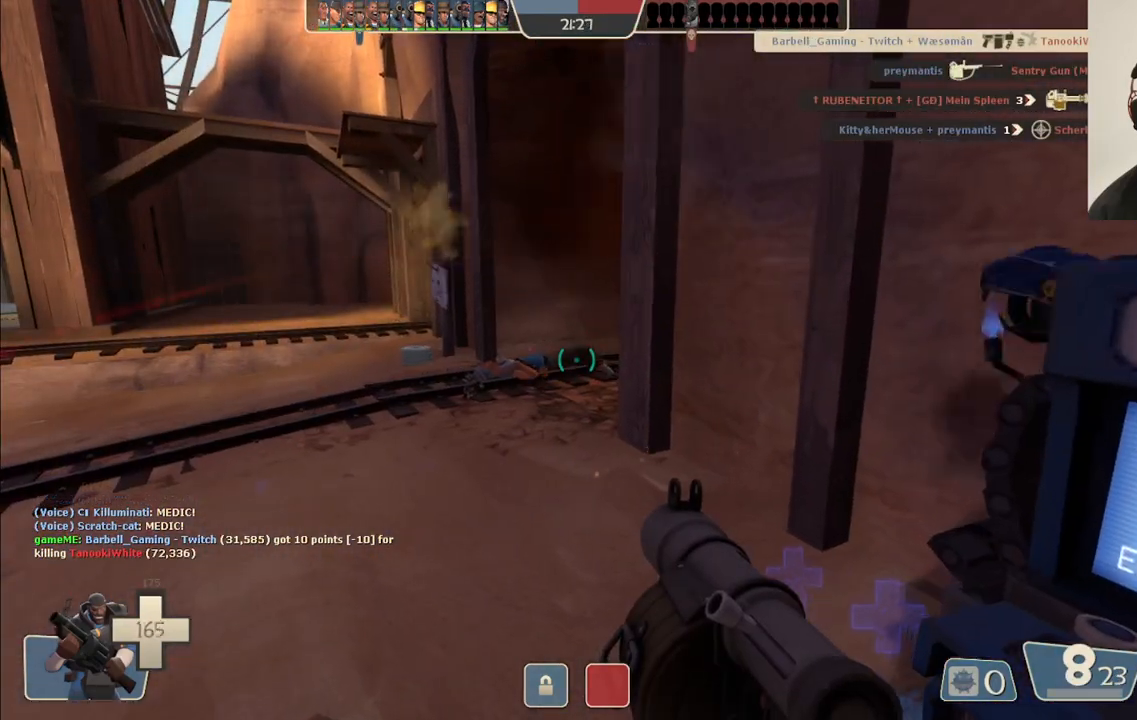
{"buttons": [], "left_stick": "up-left", "right_stick": "center", "events": [[350, "right_stick", "right"], [400, "left_stick", "up-left"], [500, "right_stick", "center"]]}
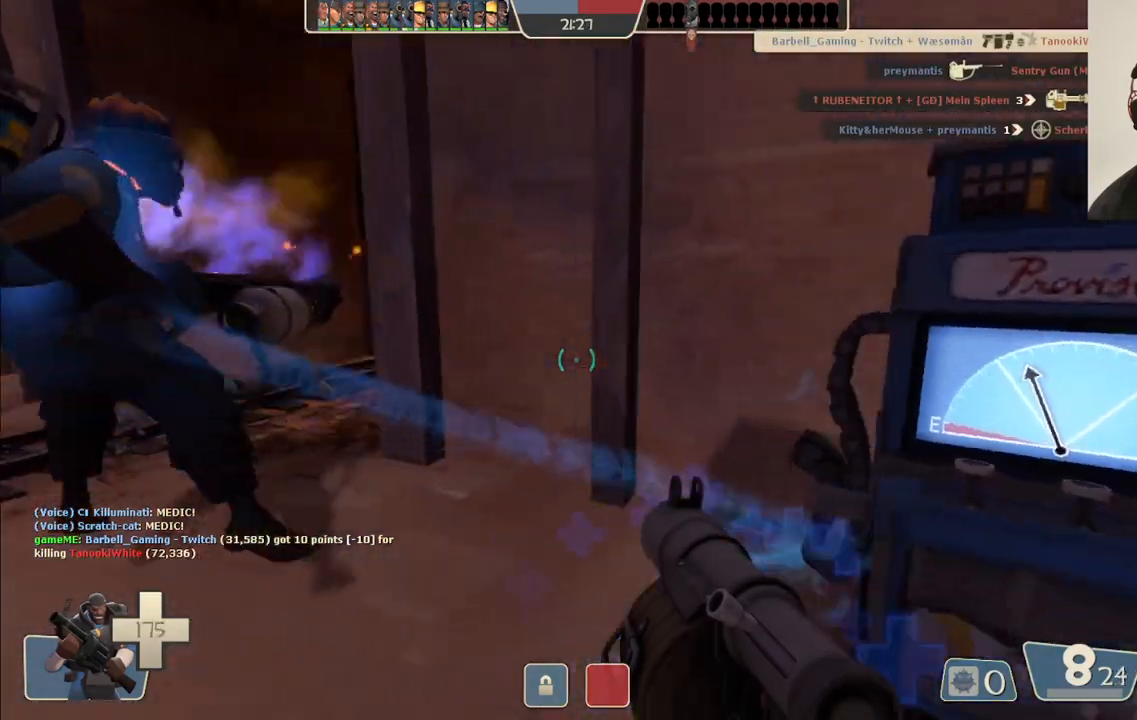
{"buttons": [], "left_stick": "up-left", "right_stick": "center", "events": []}
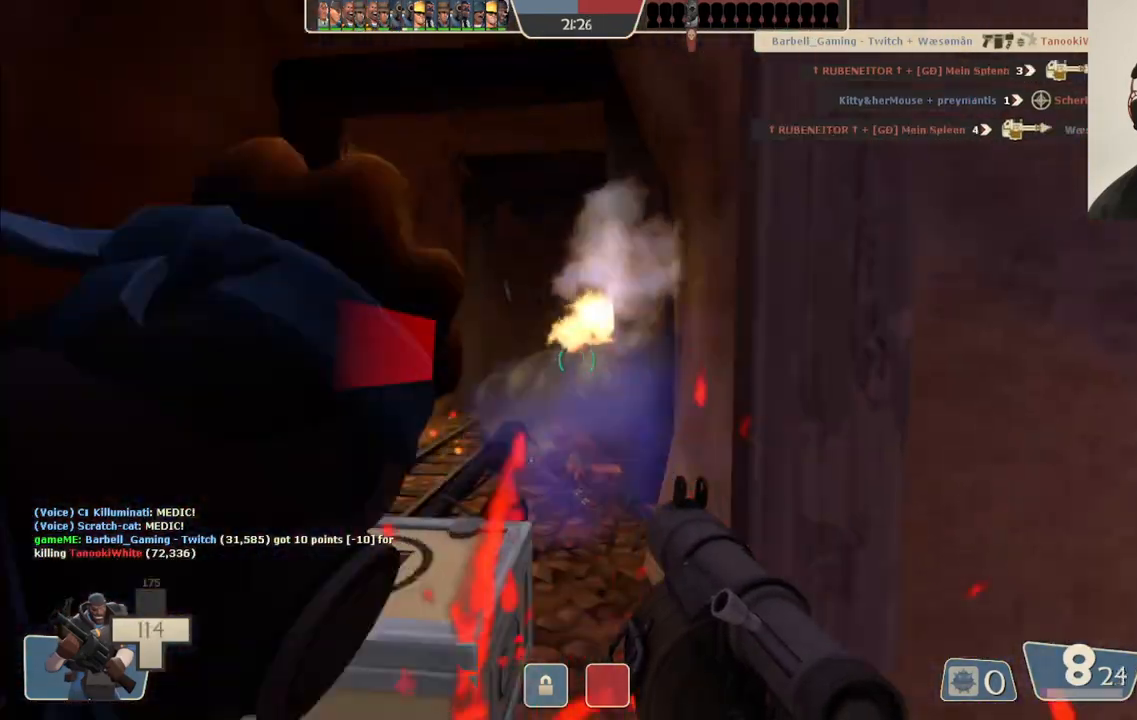
{"buttons": ["R2"], "left_stick": "down-left", "right_stick": "center", "events": [[117, "R2", "down"], [233, "R2", "up"], [250, "left_stick", "down"], [317, "R2", "down"], [383, "R2", "up"], [450, "R2", "down"], [467, "left_stick", "down-left"]]}
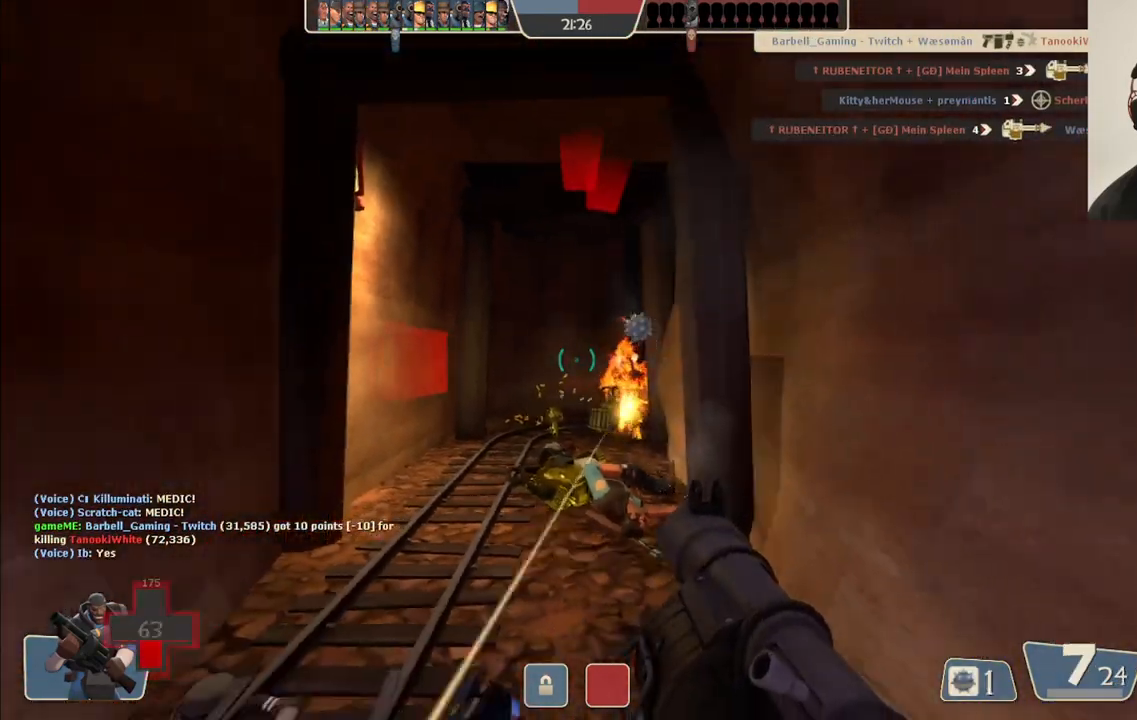
{"buttons": ["L2", "R2"], "left_stick": "down-right", "right_stick": "center"}
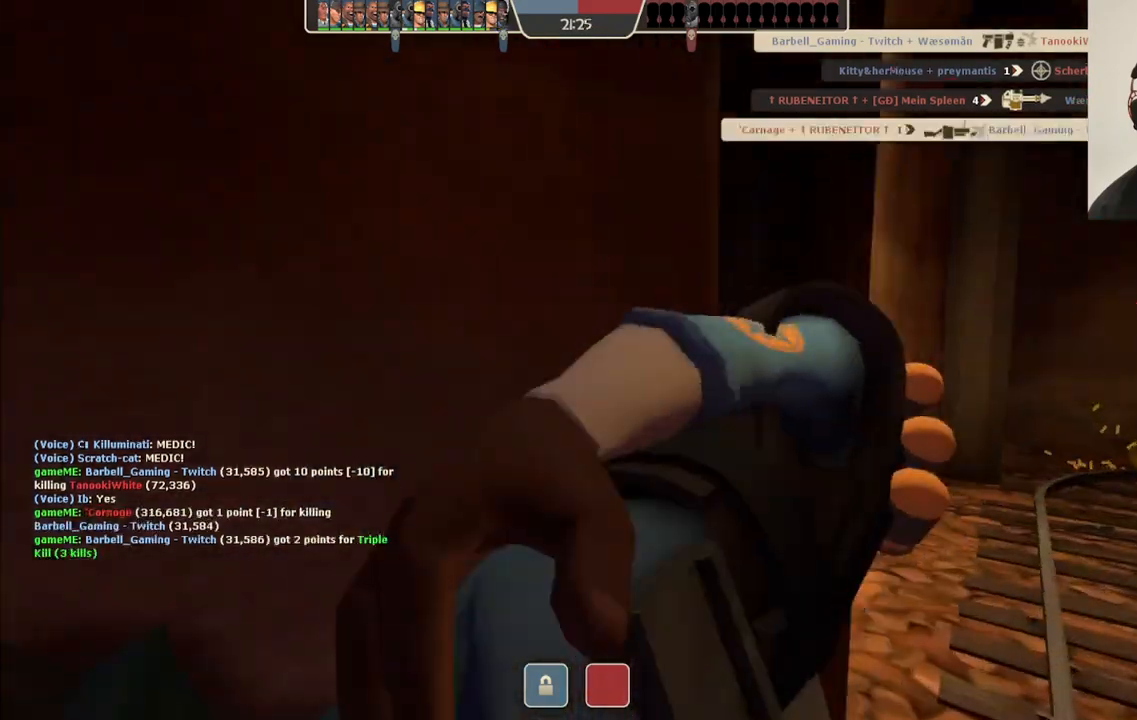
{"buttons": [], "left_stick": "center", "right_stick": "center", "events": [[33, "L2", "up"], [50, "R2", "up"], [200, "SQUARE", "down"], [283, "SQUARE", "up"], [300, "left_stick", "center"], [383, "SQUARE", "down"], [450, "SQUARE", "up"]]}
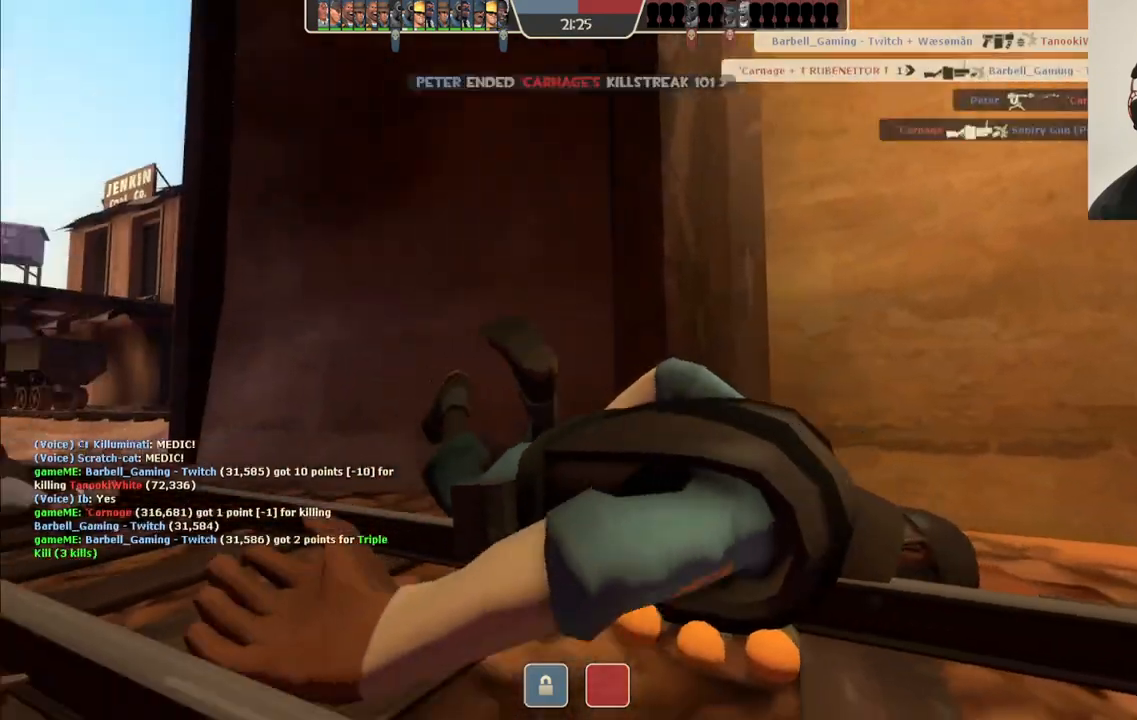
{"buttons": [], "left_stick": "center", "right_stick": "center", "events": []}
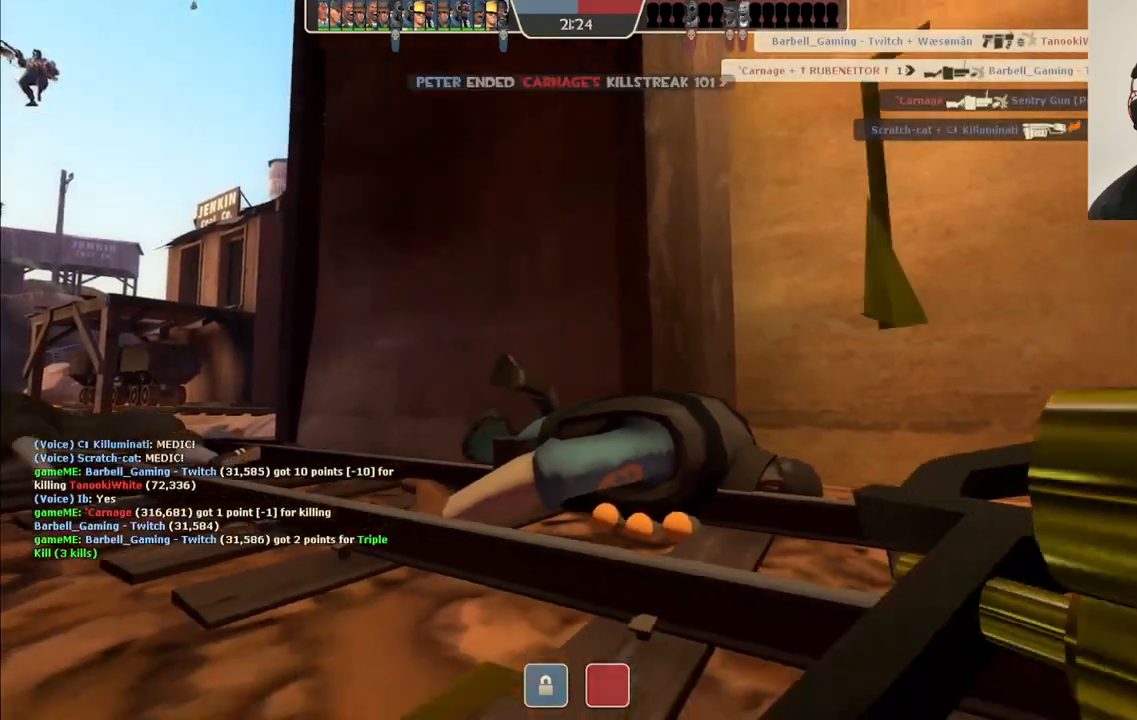
{"buttons": [], "left_stick": "center", "right_stick": "center", "events": []}
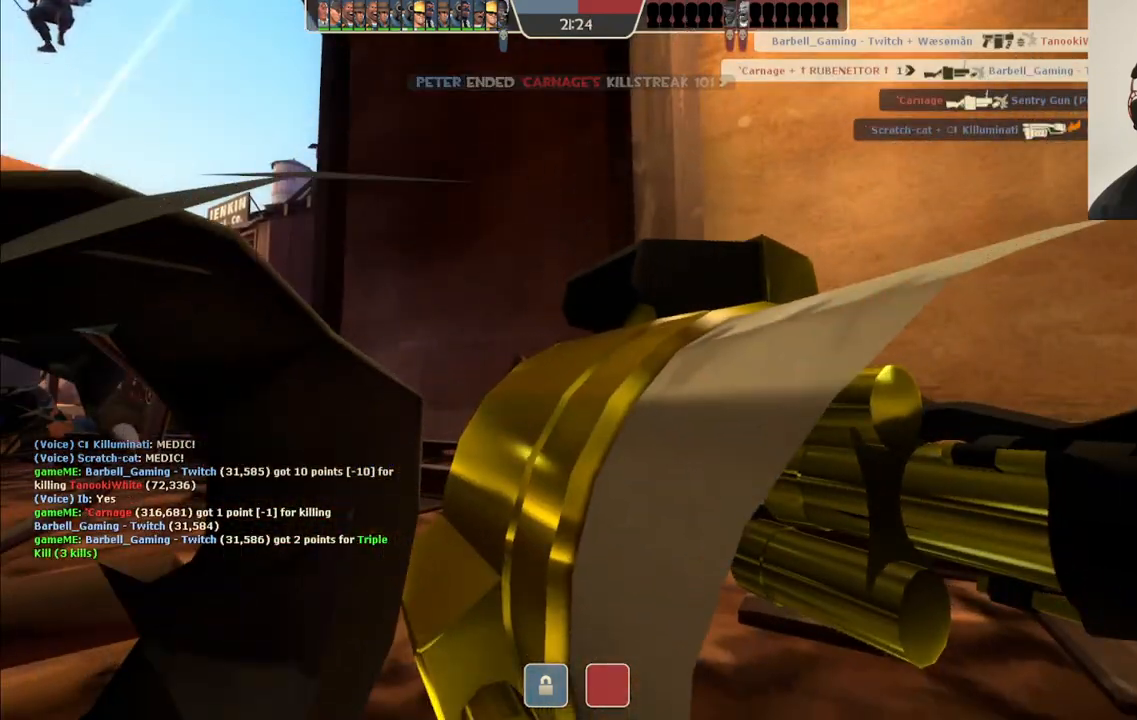
{"buttons": [], "left_stick": "up", "right_stick": "center", "events": [[233, "left_stick", "up"]]}
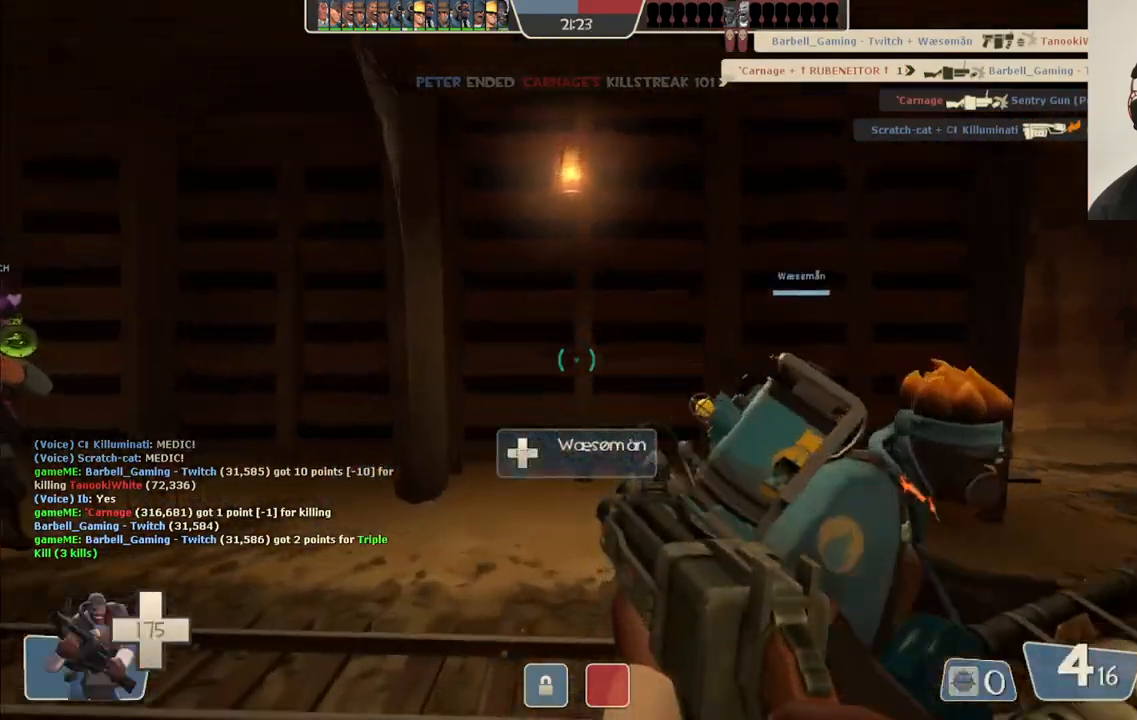
{"buttons": ["SQUARE"], "left_stick": "up", "right_stick": "center", "events": [[233, "right_stick", "right"], [383, "right_stick", "center"], [467, "SQUARE", "down"]]}
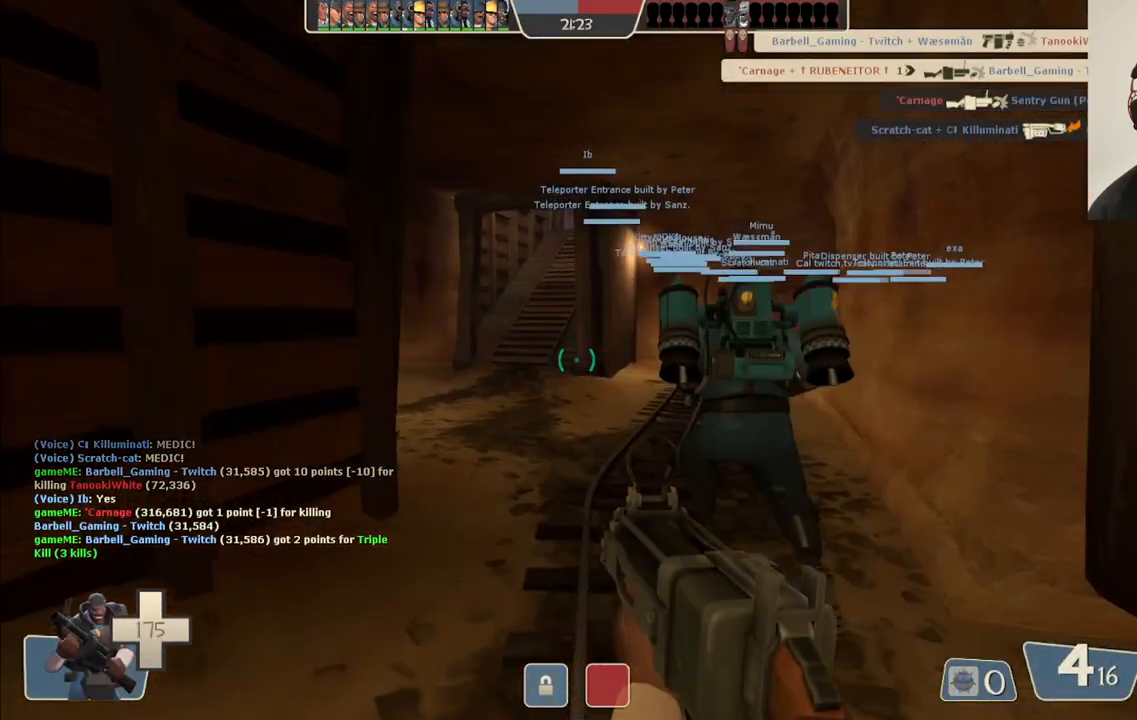
{"buttons": [], "left_stick": "up", "right_stick": "center", "events": [[33, "SQUARE", "up"], [117, "SQUARE", "down"], [200, "SQUARE", "up"]]}
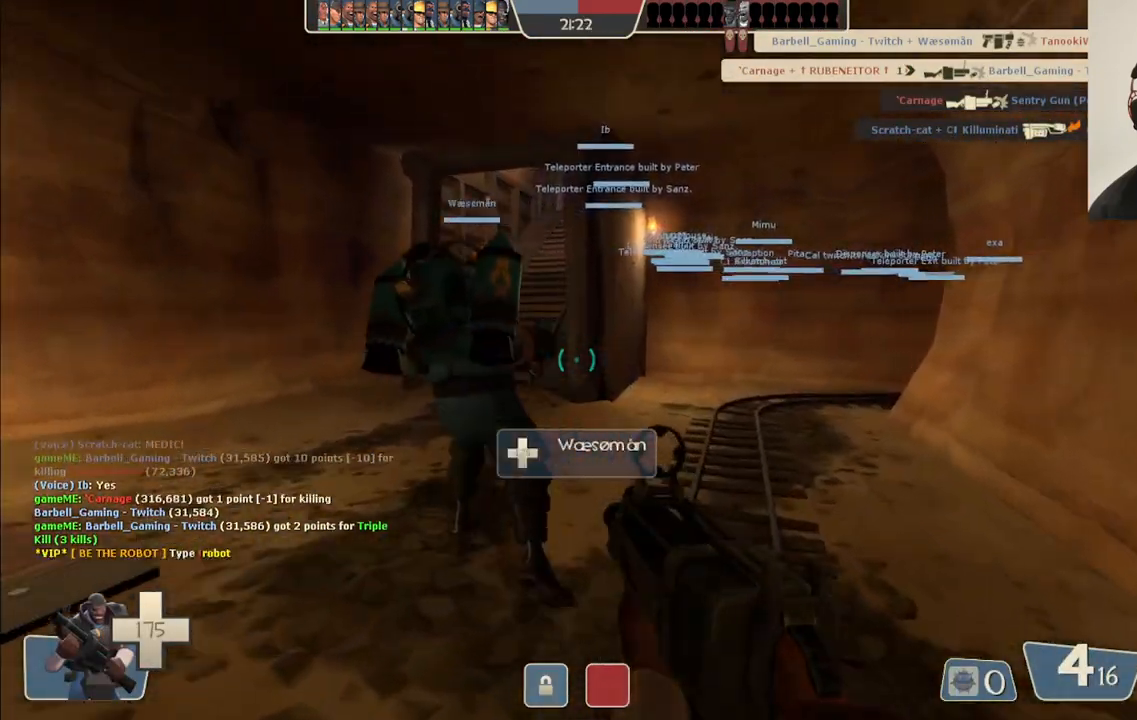
{"buttons": ["SQUARE"], "left_stick": "up", "right_stick": "center", "events": [[350, "SQUARE", "down"], [433, "SQUARE", "up"], [500, "SQUARE", "down"]]}
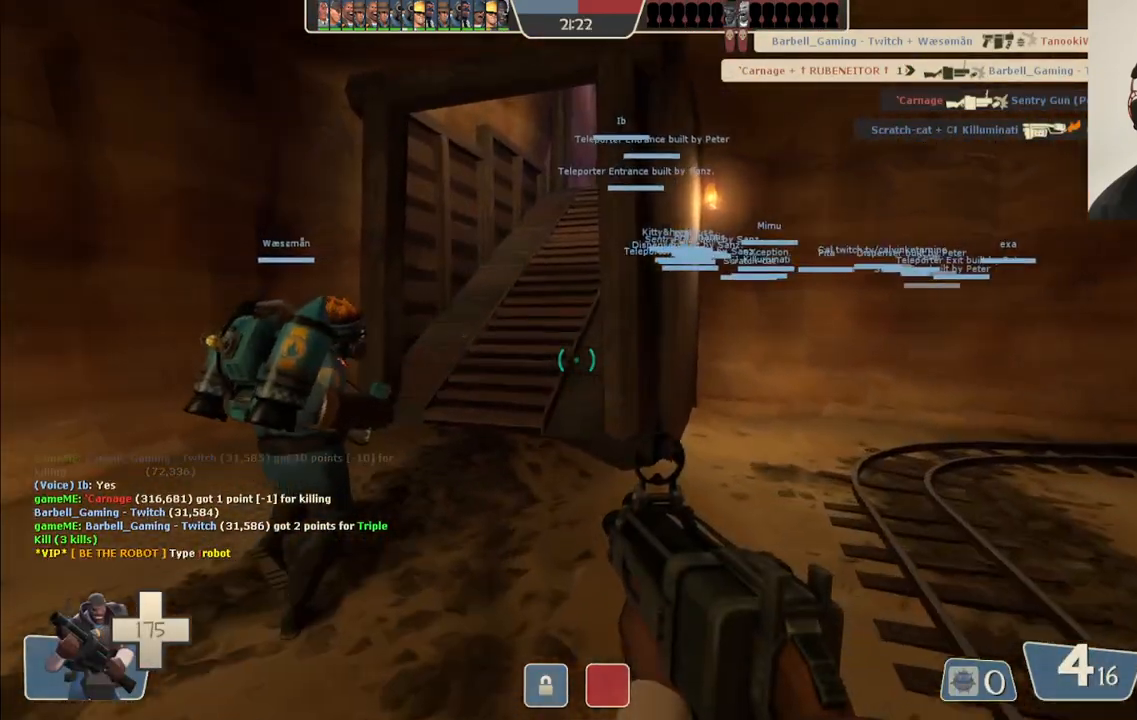
{"buttons": [], "left_stick": "up", "right_stick": "center", "events": [[67, "SQUARE", "up"]]}
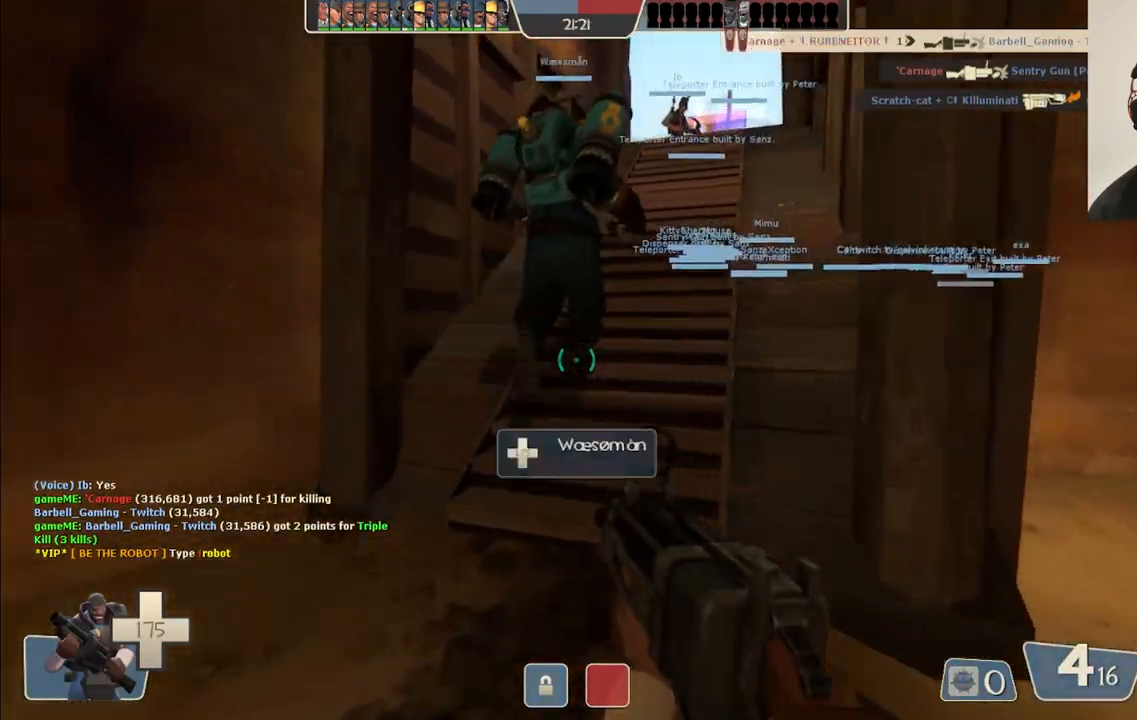
{"buttons": [], "left_stick": "up", "right_stick": "center", "events": [[117, "right_stick", "right"], [267, "right_stick", "center"], [450, "SQUARE", "down"], [500, "SQUARE", "up"]]}
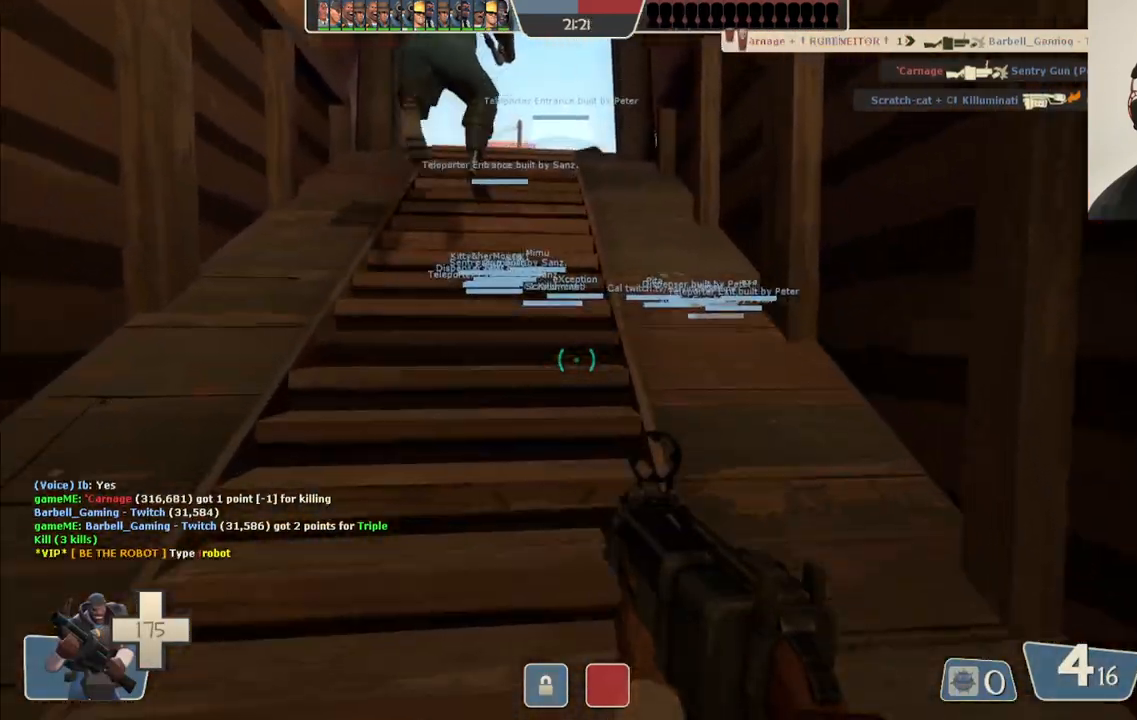
{"buttons": [], "left_stick": "up", "right_stick": "center", "events": [[83, "SQUARE", "down"], [167, "SQUARE", "up"]]}
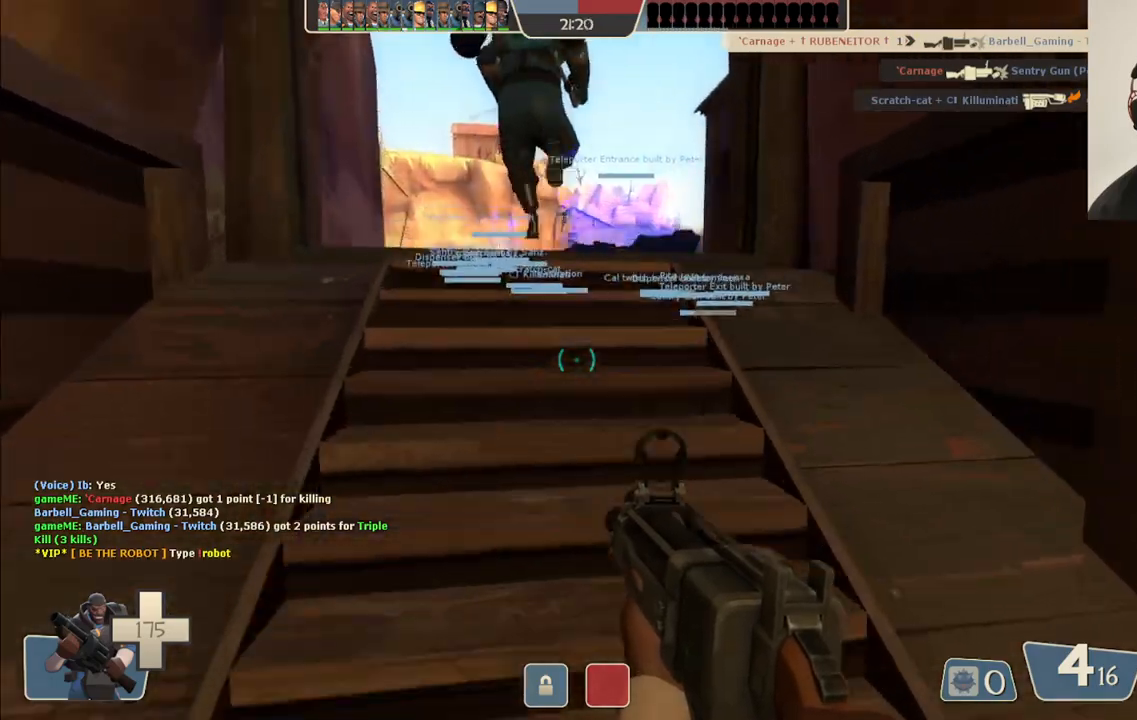
{"buttons": [], "left_stick": "center", "right_stick": "center", "events": [[283, "left_stick", "center"], [417, "SQUARE", "down"], [500, "SQUARE", "up"]]}
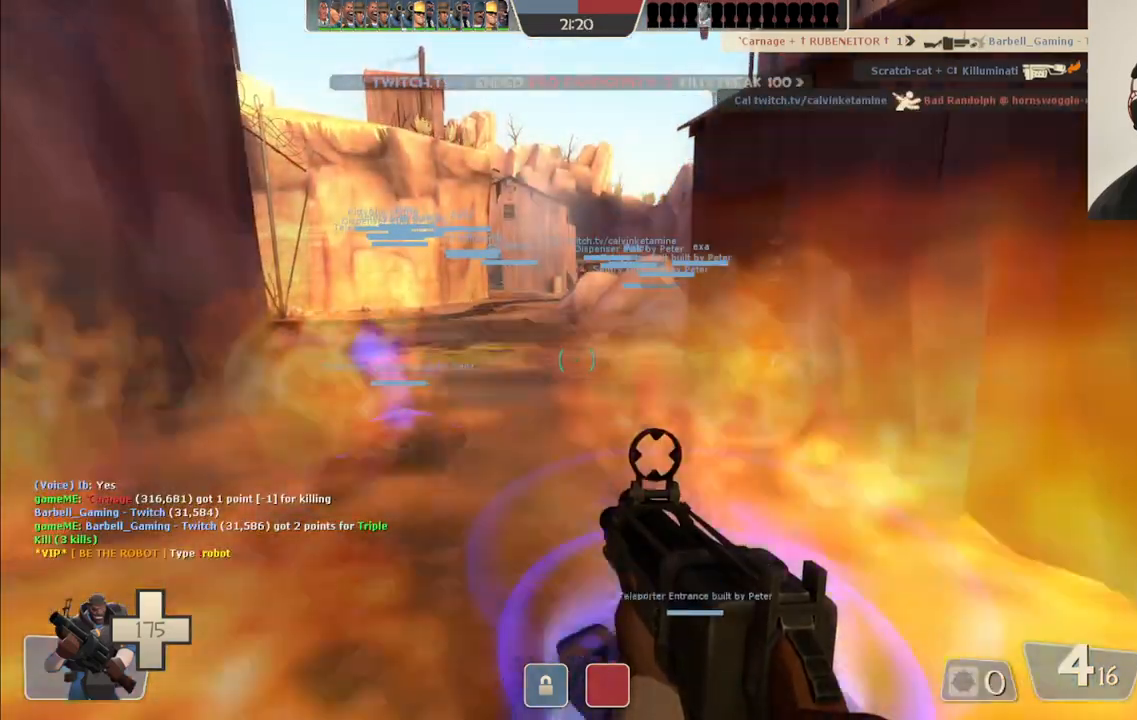
{"buttons": ["SQUARE"], "left_stick": "center", "right_stick": "center", "events": [[83, "SQUARE", "down"], [183, "SQUARE", "up"], [267, "SQUARE", "down"], [333, "SQUARE", "up"], [467, "SQUARE", "down"]]}